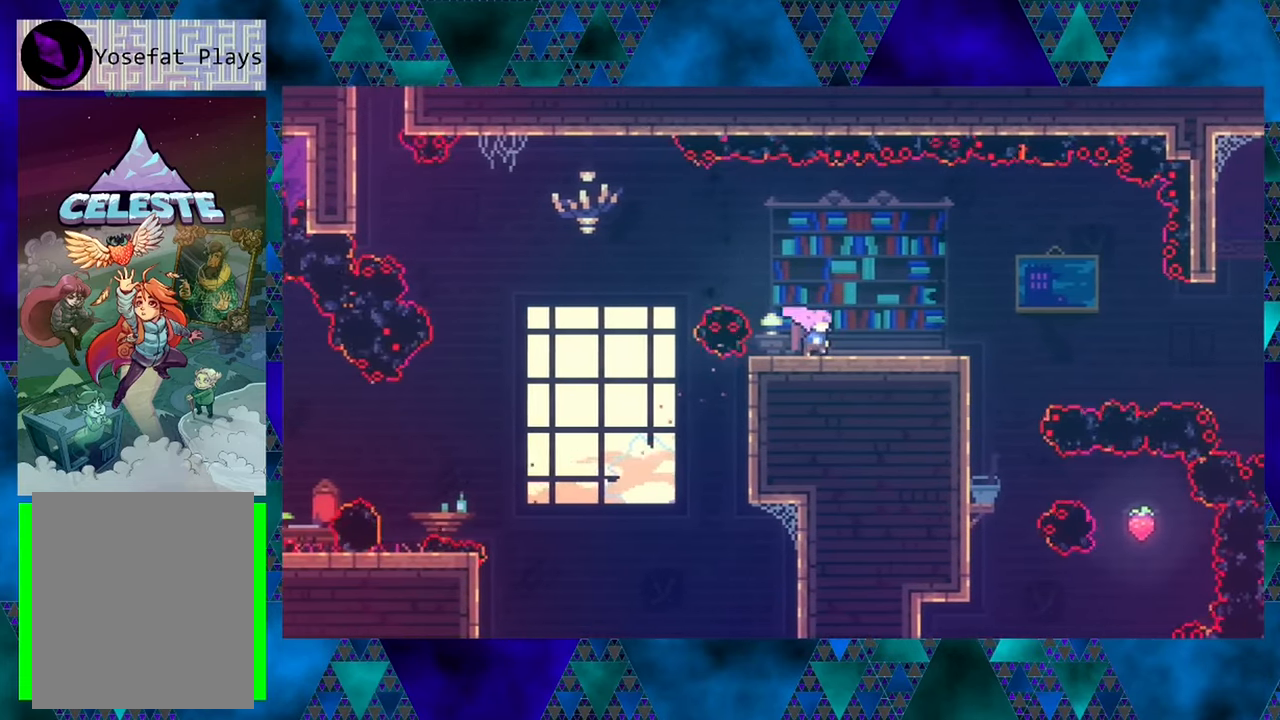
Gameplay with a controller (Nintendo layout); each line is a JSON object with the inputs held at the frame after it. "events" lists button and stick changes between this image and that frame as [ms after this image, input, new state], when the widget could be followed in between. Not read: L3 R3 right_stick.
{"buttons": [], "left_stick": "center", "events": [[167, "DPAD_RIGHT", "up"]]}
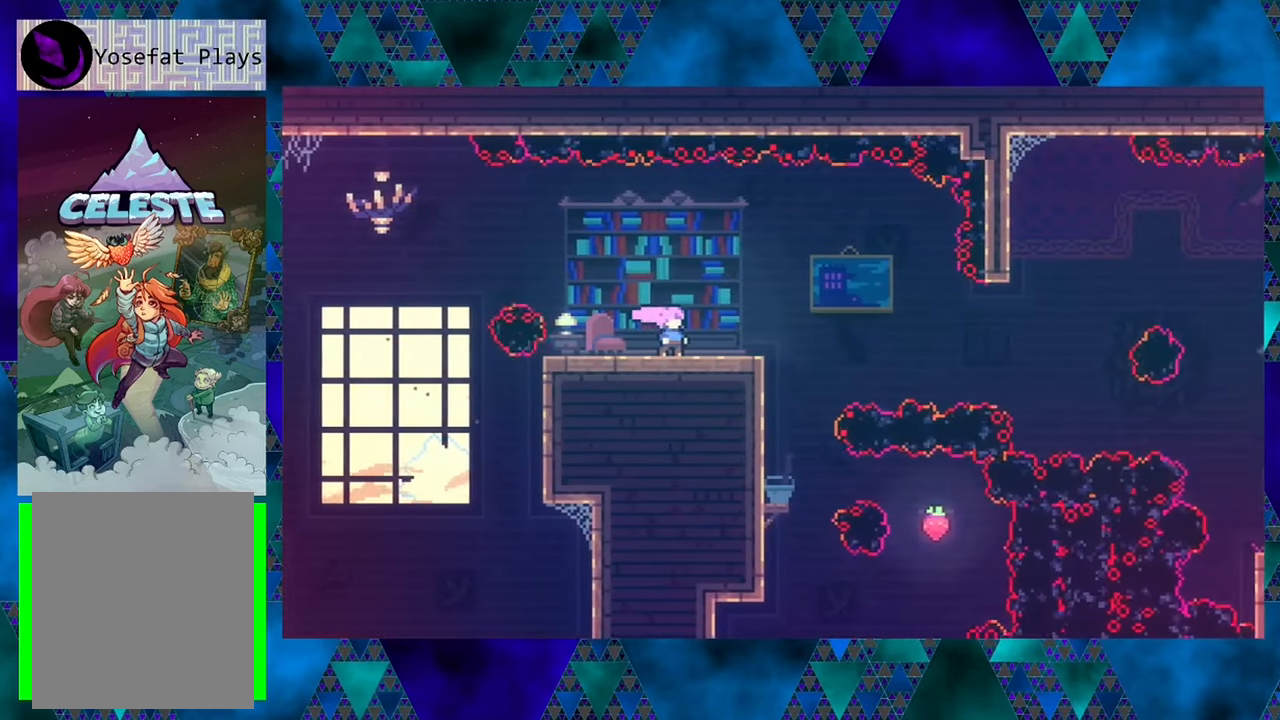
{"buttons": [], "left_stick": "center", "events": []}
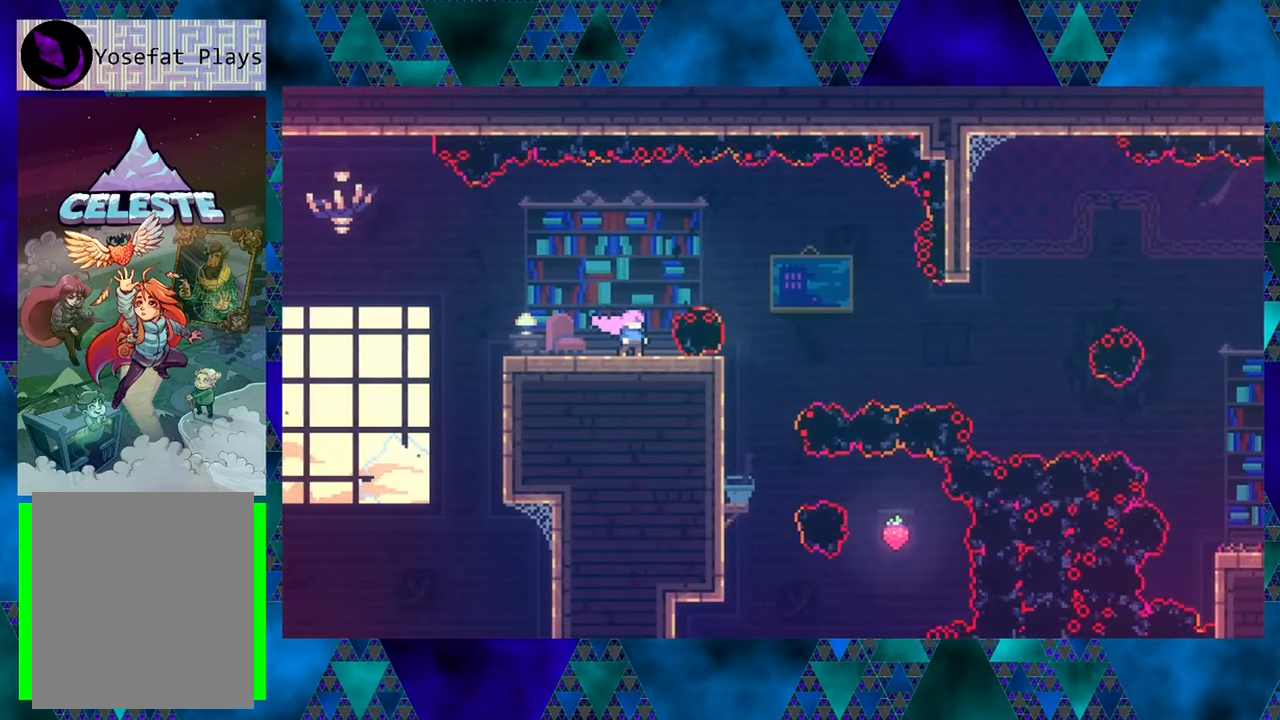
{"buttons": [], "left_stick": "center", "events": []}
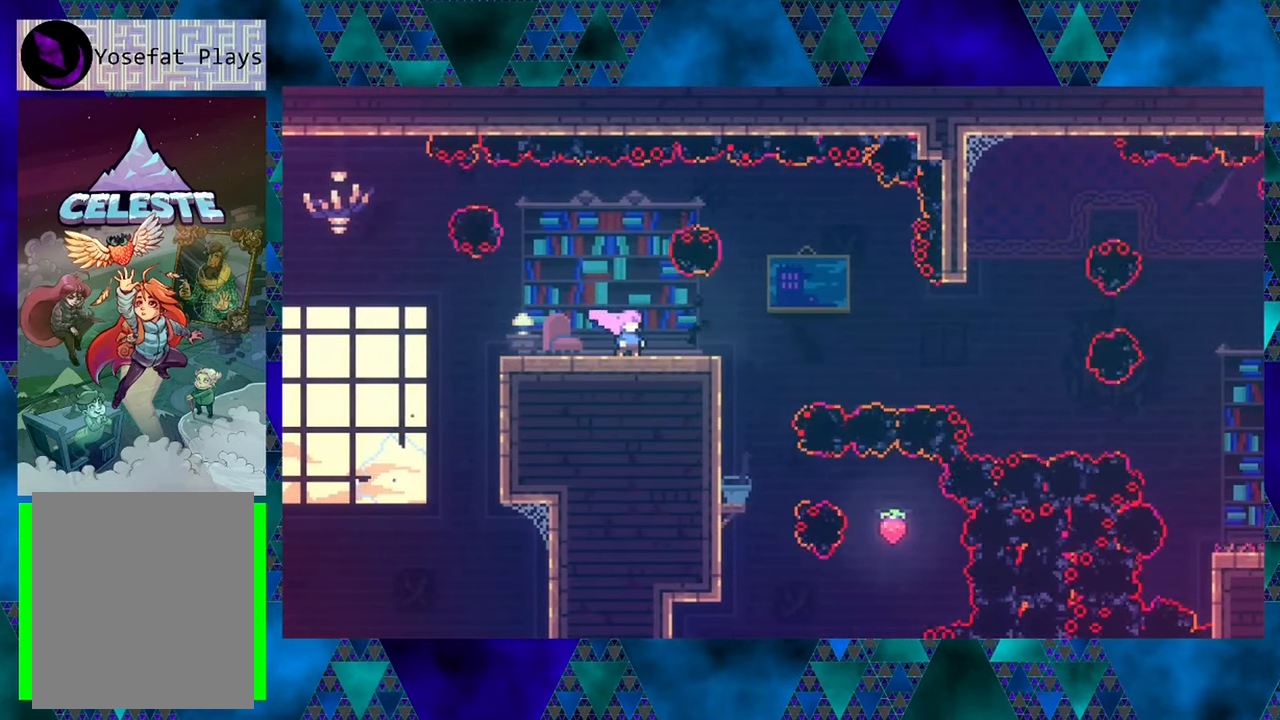
{"buttons": [], "left_stick": "center", "events": [[67, "DPAD_RIGHT", "down"], [467, "DPAD_RIGHT", "up"]]}
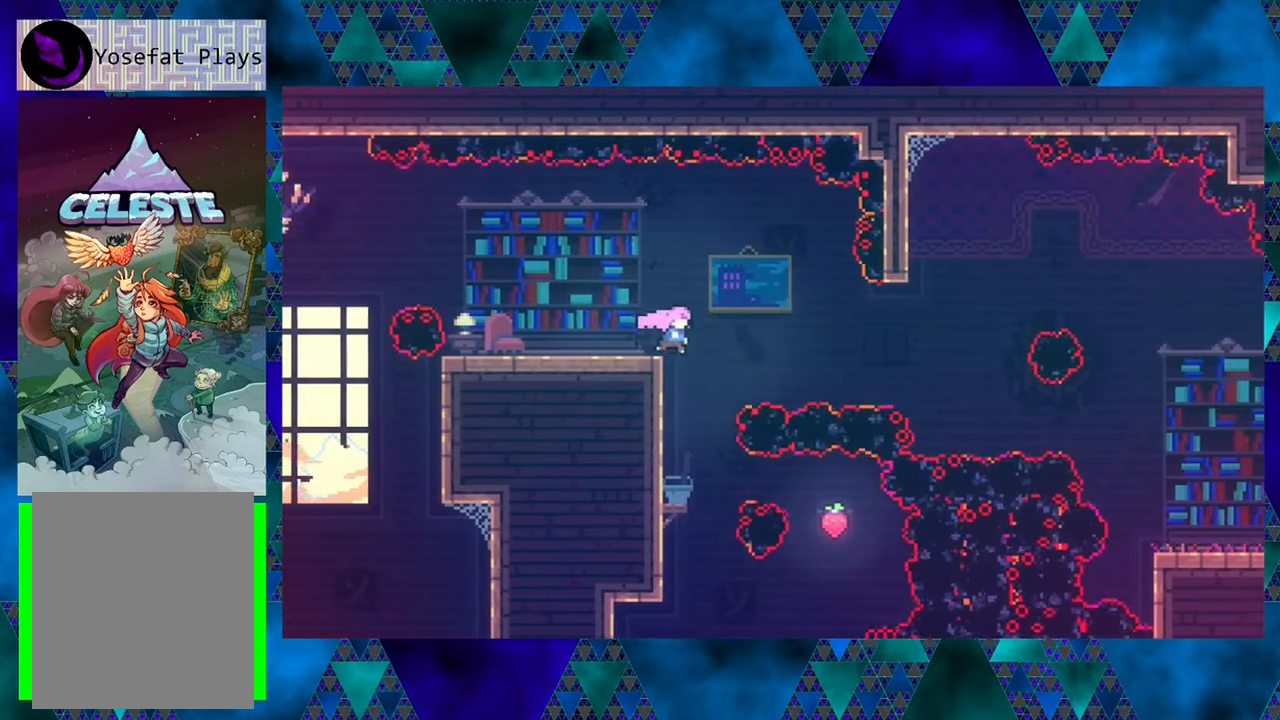
{"buttons": [], "left_stick": "center", "events": []}
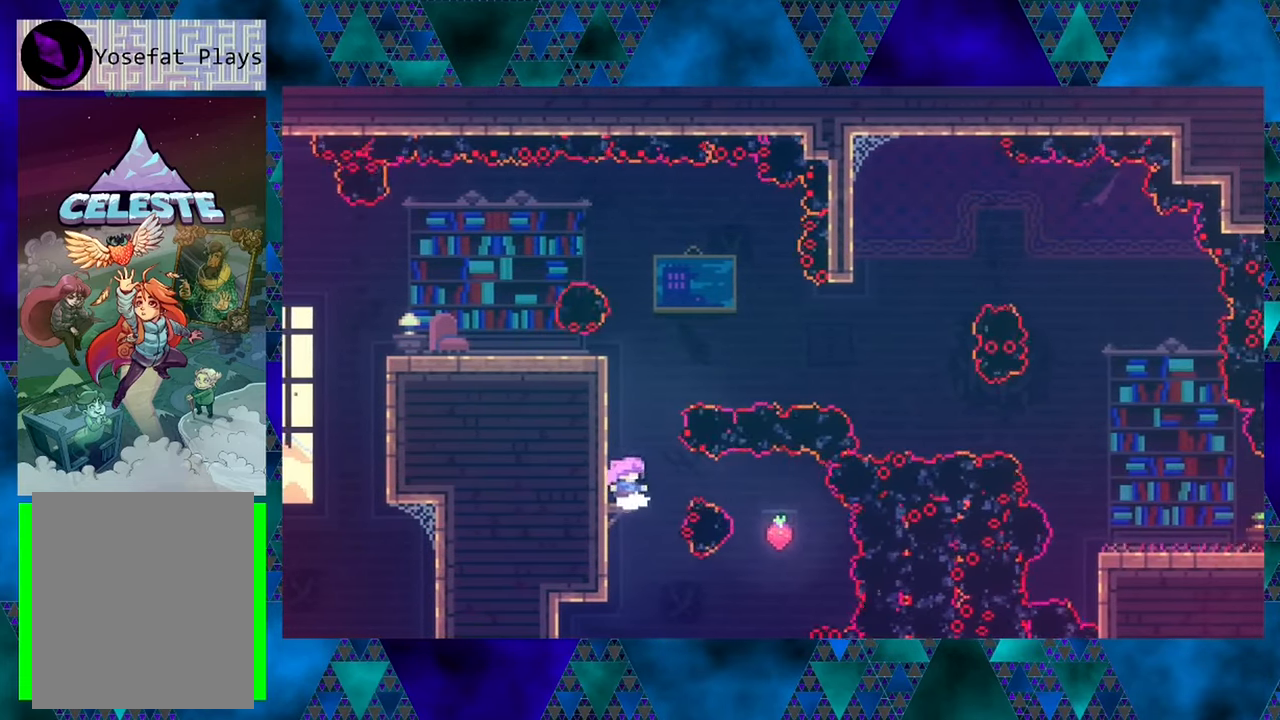
{"buttons": ["Y", "DPAD_RIGHT"], "left_stick": "center", "events": [[150, "DPAD_LEFT", "down"], [267, "DPAD_LEFT", "up"], [417, "DPAD_RIGHT", "down"], [483, "Y", "down"]]}
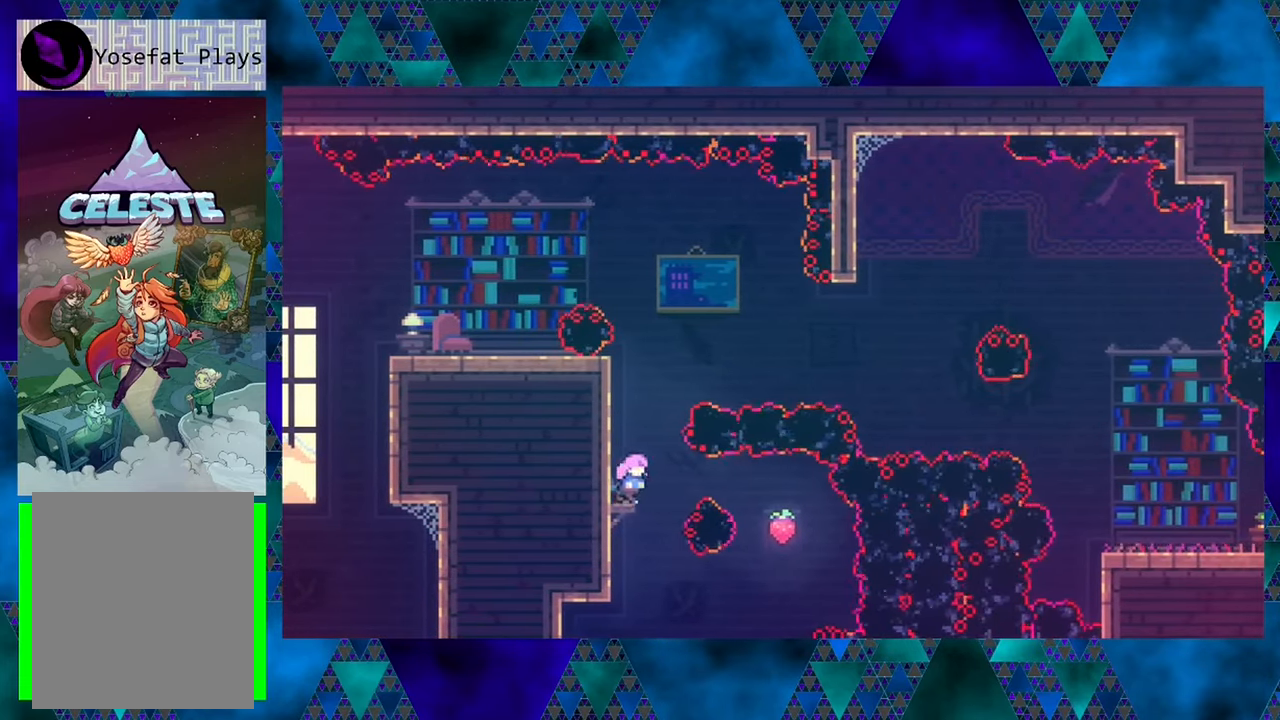
{"buttons": ["DPAD_LEFT"], "left_stick": "center", "events": [[133, "Y", "up"], [217, "DPAD_RIGHT", "up"], [400, "DPAD_LEFT", "down"]]}
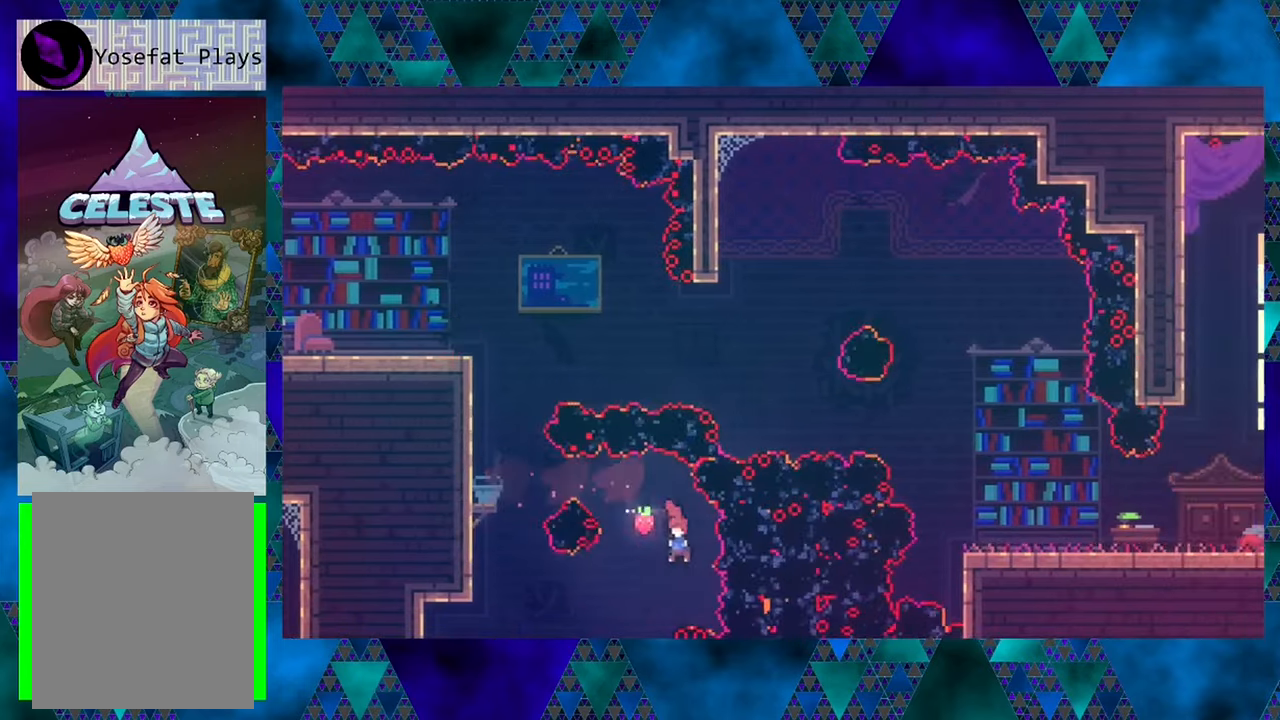
{"buttons": ["DPAD_UP", "DPAD_LEFT"], "left_stick": "center", "events": [[167, "Y", "down"], [417, "Y", "up"], [450, "DPAD_UP", "down"]]}
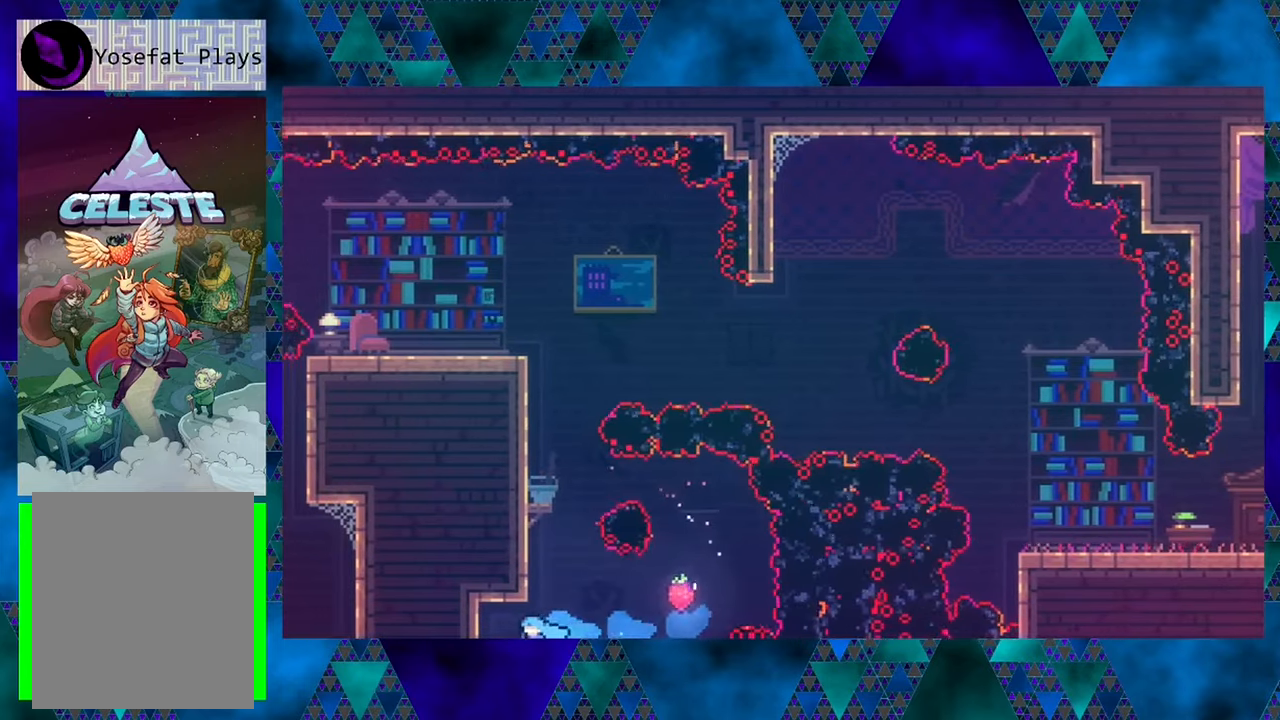
{"buttons": ["R1", "DPAD_UP", "DPAD_LEFT"], "left_stick": "center", "events": [[67, "DPAD_LEFT", "up"], [67, "R1", "down"], [184, "DPAD_LEFT", "down"]]}
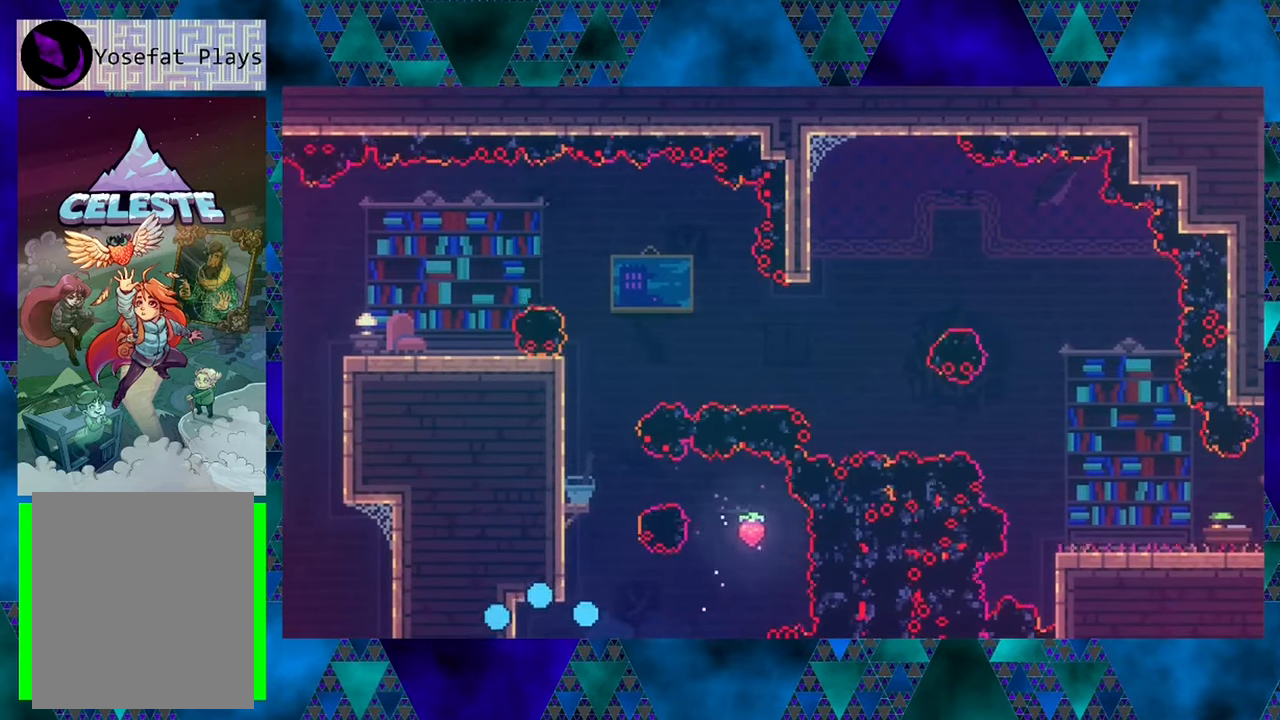
{"buttons": [], "left_stick": "center", "events": [[84, "DPAD_LEFT", "up"], [117, "DPAD_UP", "up"], [200, "R1", "up"]]}
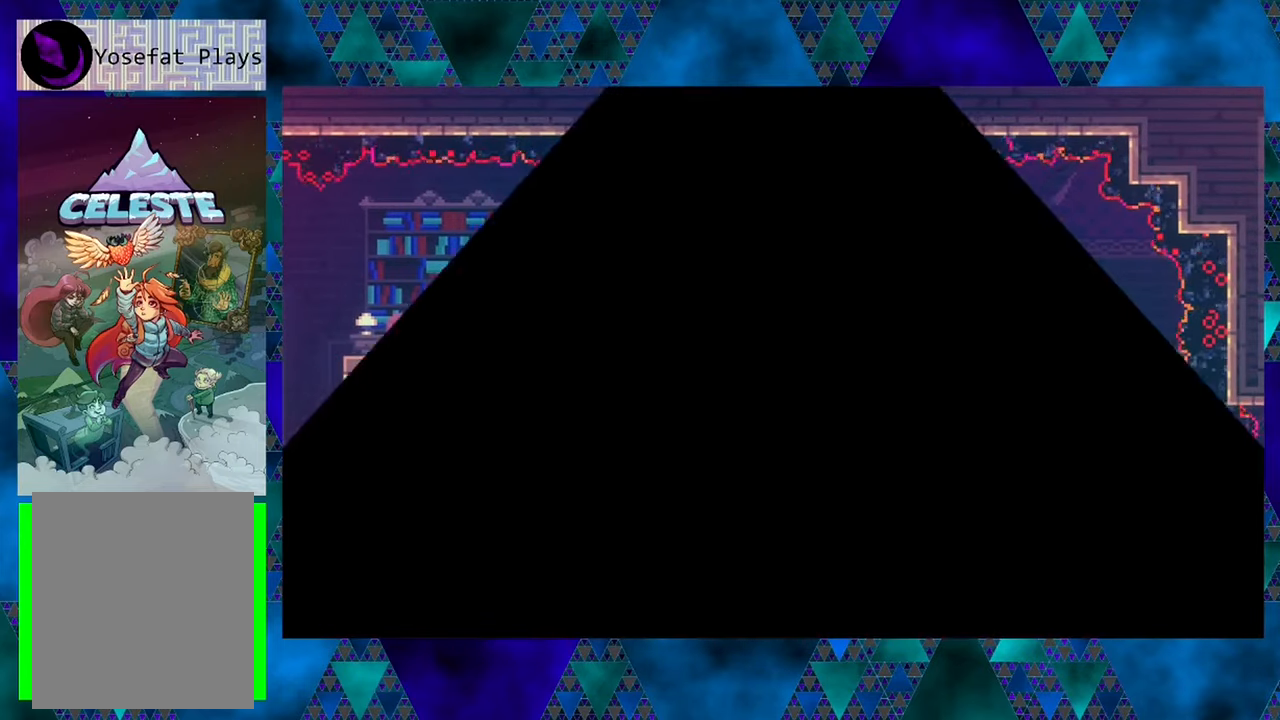
{"buttons": [], "left_stick": "center", "events": []}
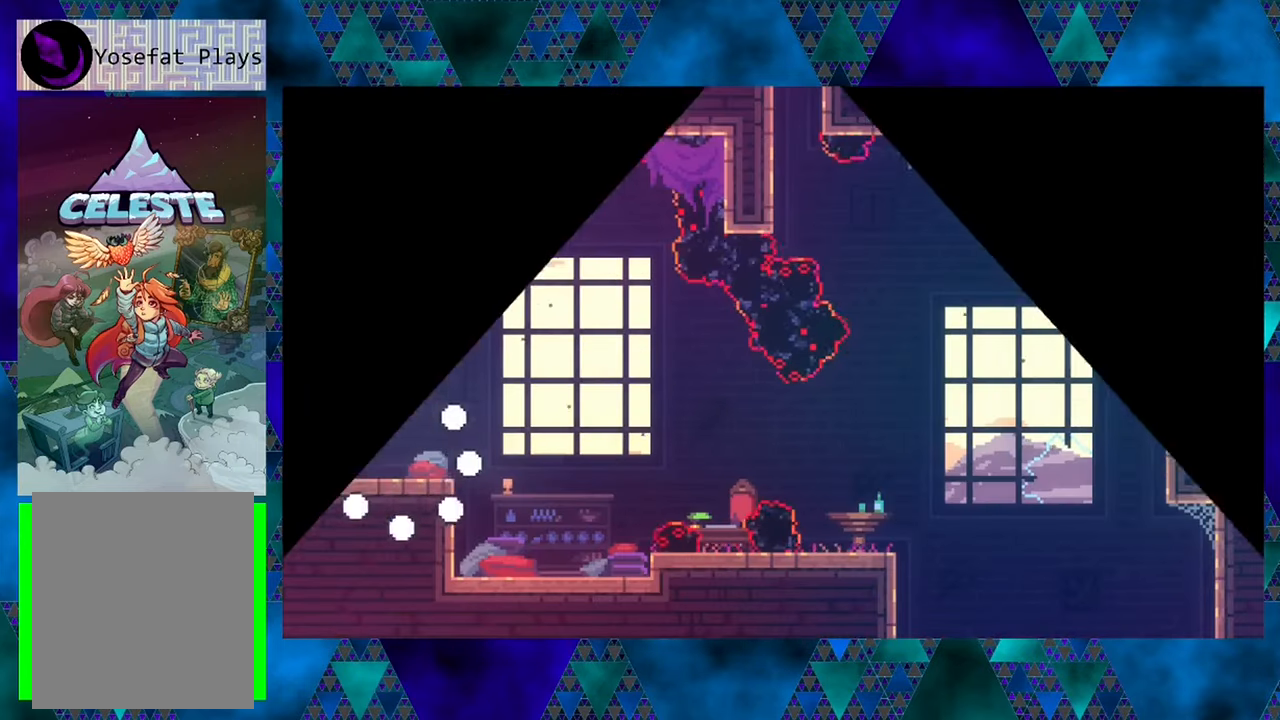
{"buttons": ["DPAD_RIGHT"], "left_stick": "center", "events": [[284, "DPAD_RIGHT", "down"]]}
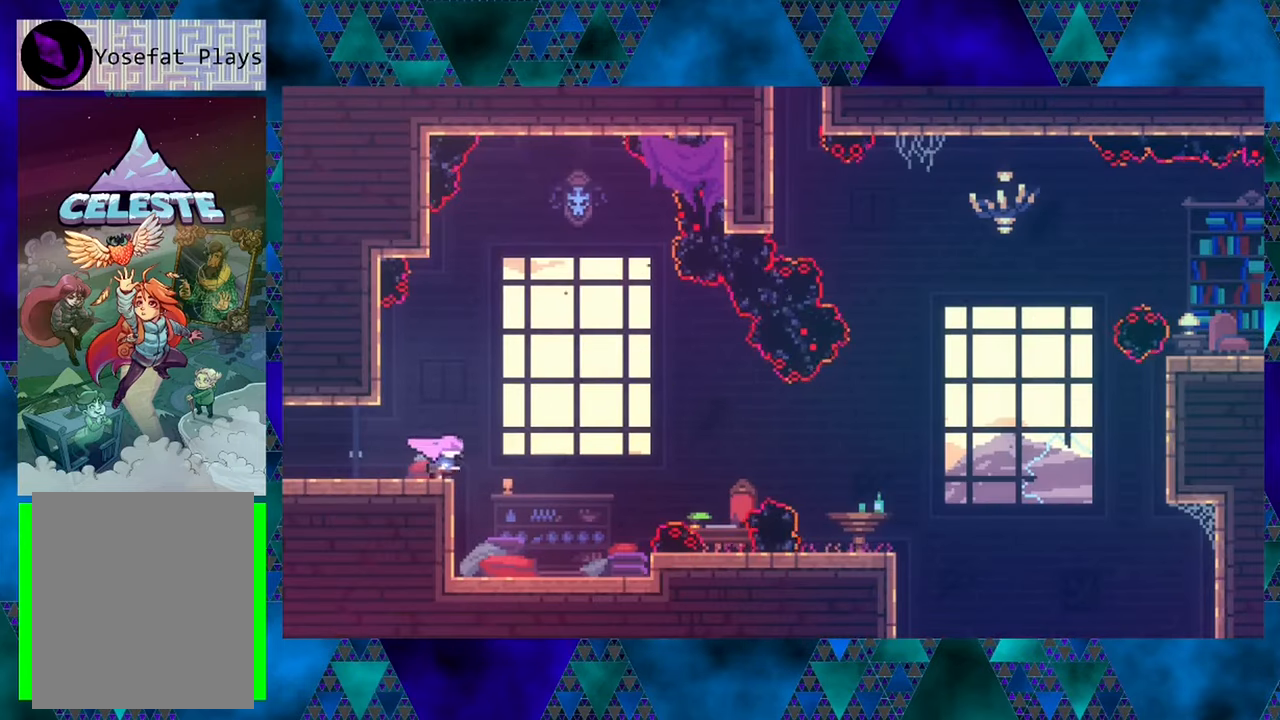
{"buttons": ["DPAD_RIGHT"], "left_stick": "center", "events": []}
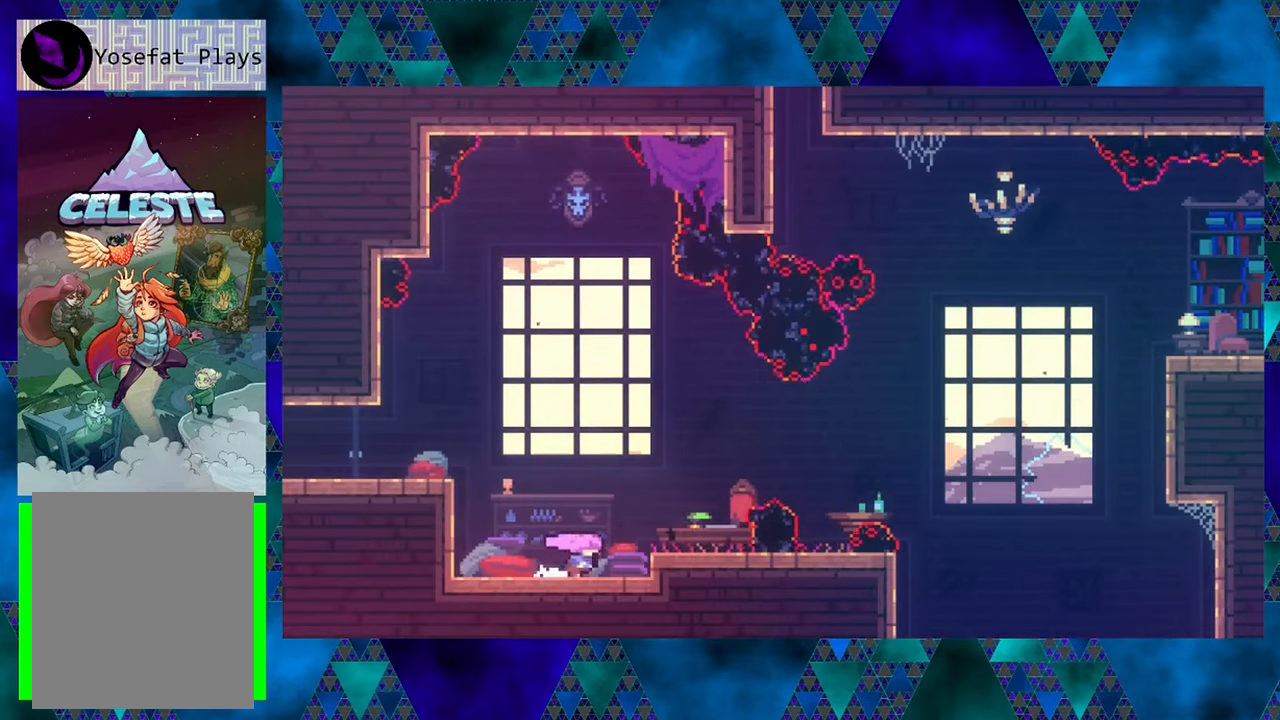
{"buttons": [], "left_stick": "center", "events": [[50, "DPAD_RIGHT", "up"]]}
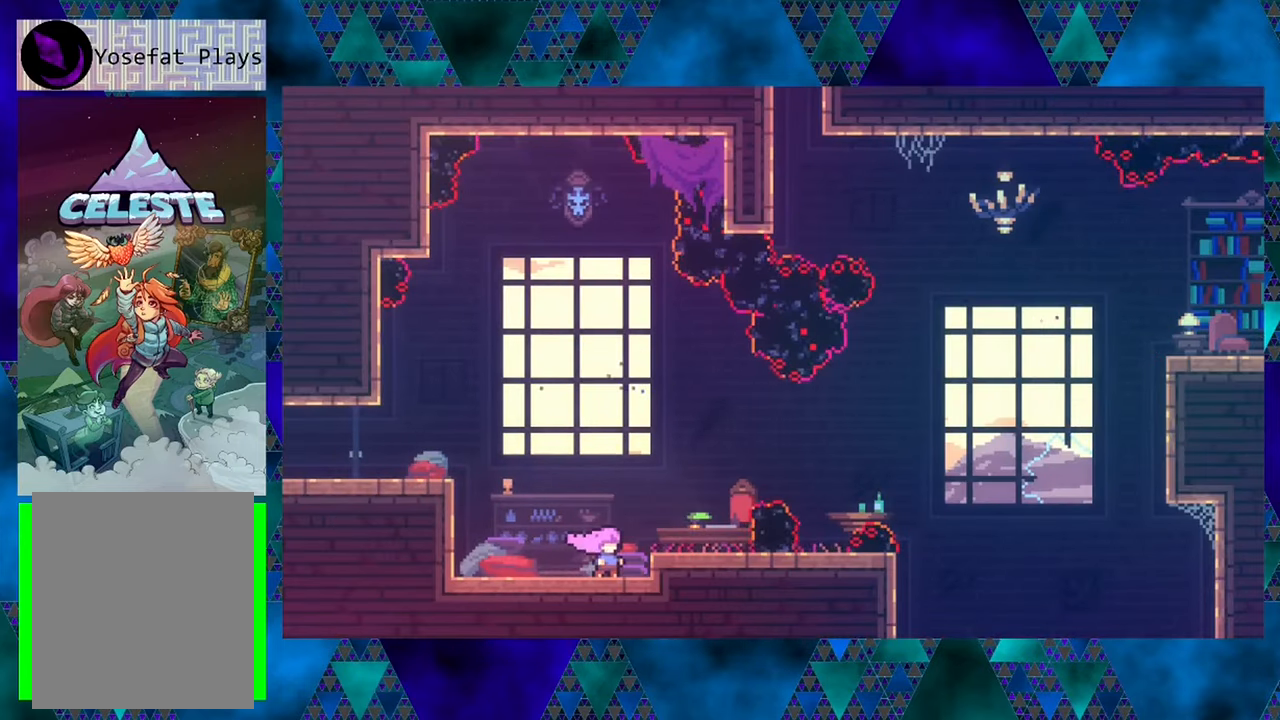
{"buttons": [], "left_stick": "center", "events": []}
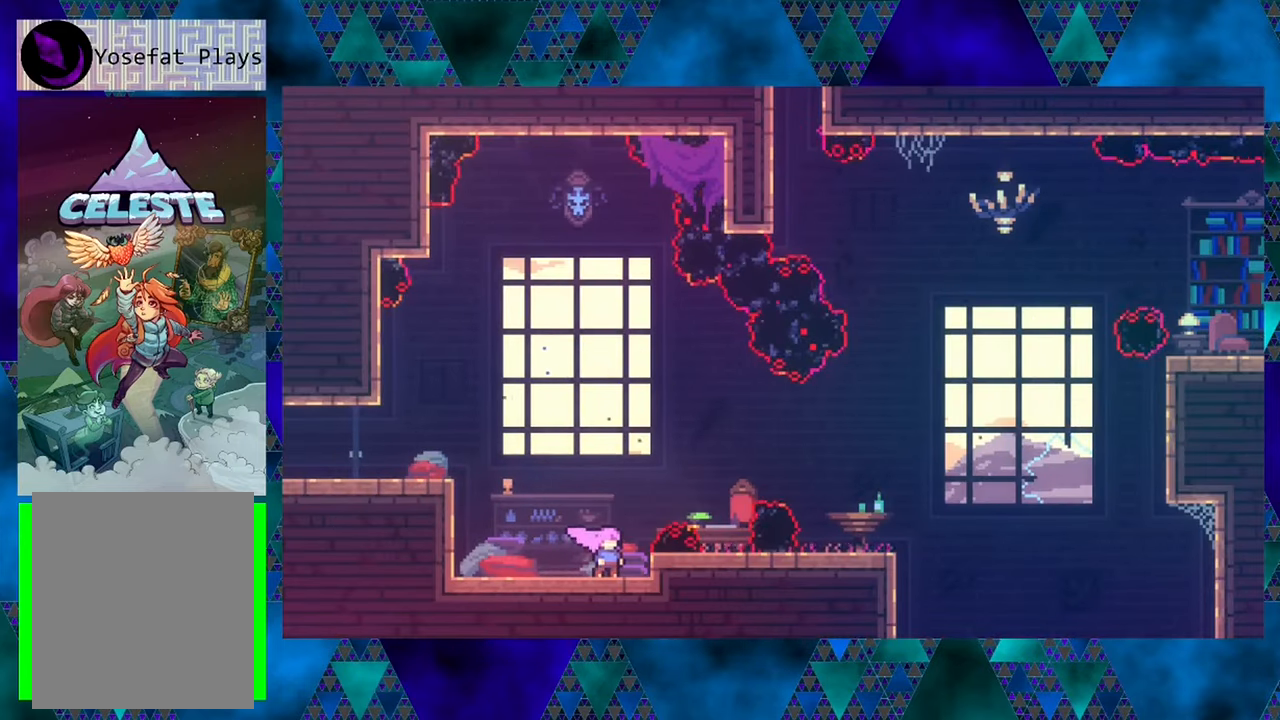
{"buttons": ["B"], "left_stick": "center", "events": [[450, "B", "down"]]}
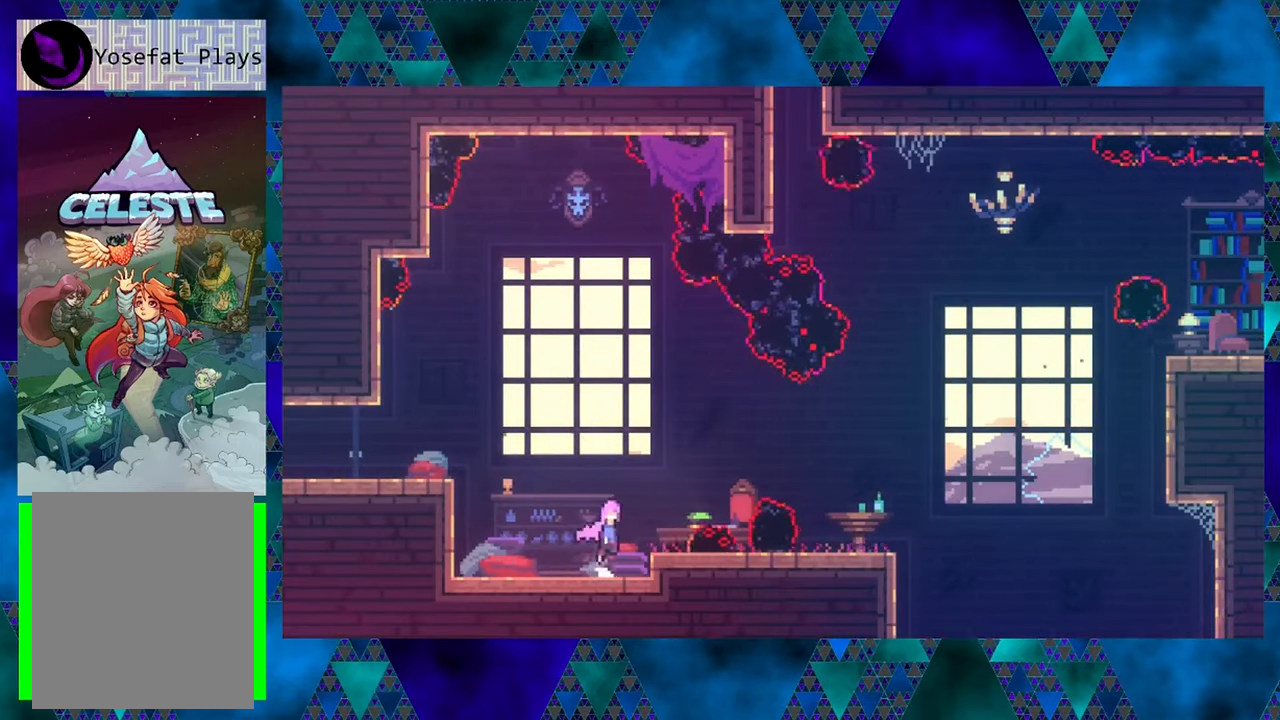
{"buttons": [], "left_stick": "center", "events": [[34, "DPAD_RIGHT", "down"], [150, "B", "up"], [350, "DPAD_RIGHT", "up"]]}
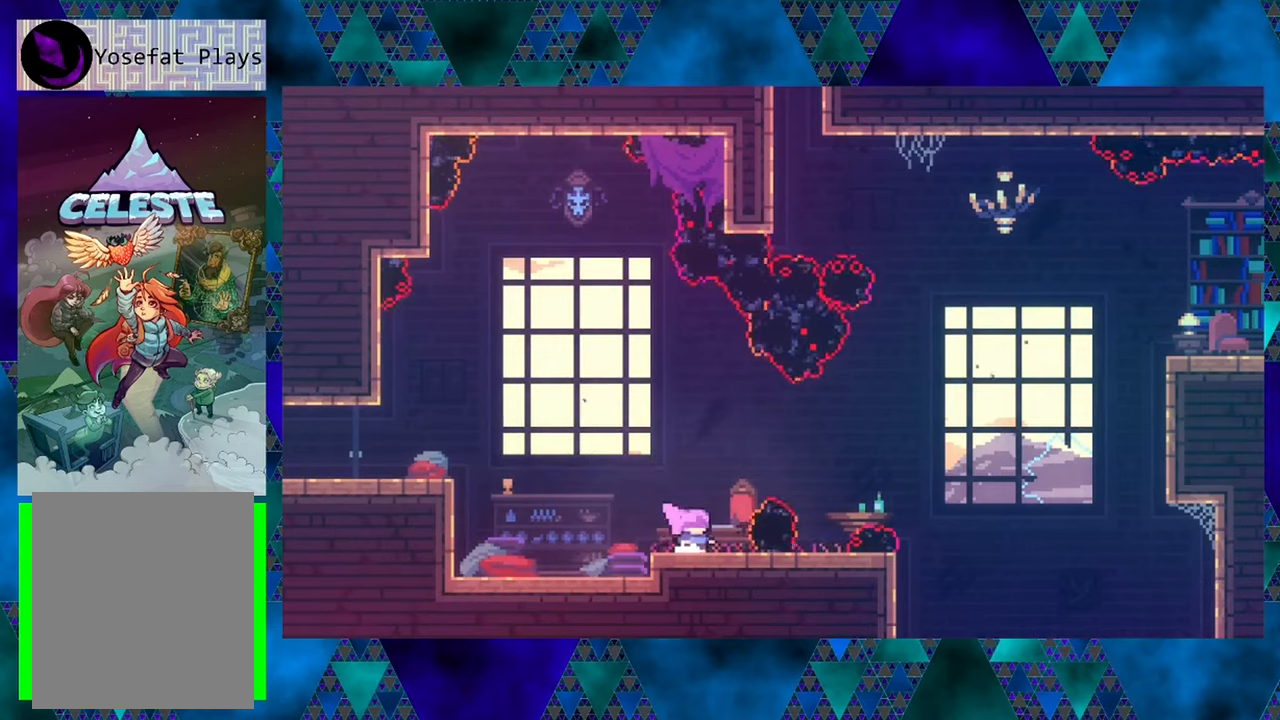
{"buttons": ["B", "DPAD_RIGHT"], "left_stick": "center", "events": [[266, "B", "down"], [266, "DPAD_RIGHT", "down"]]}
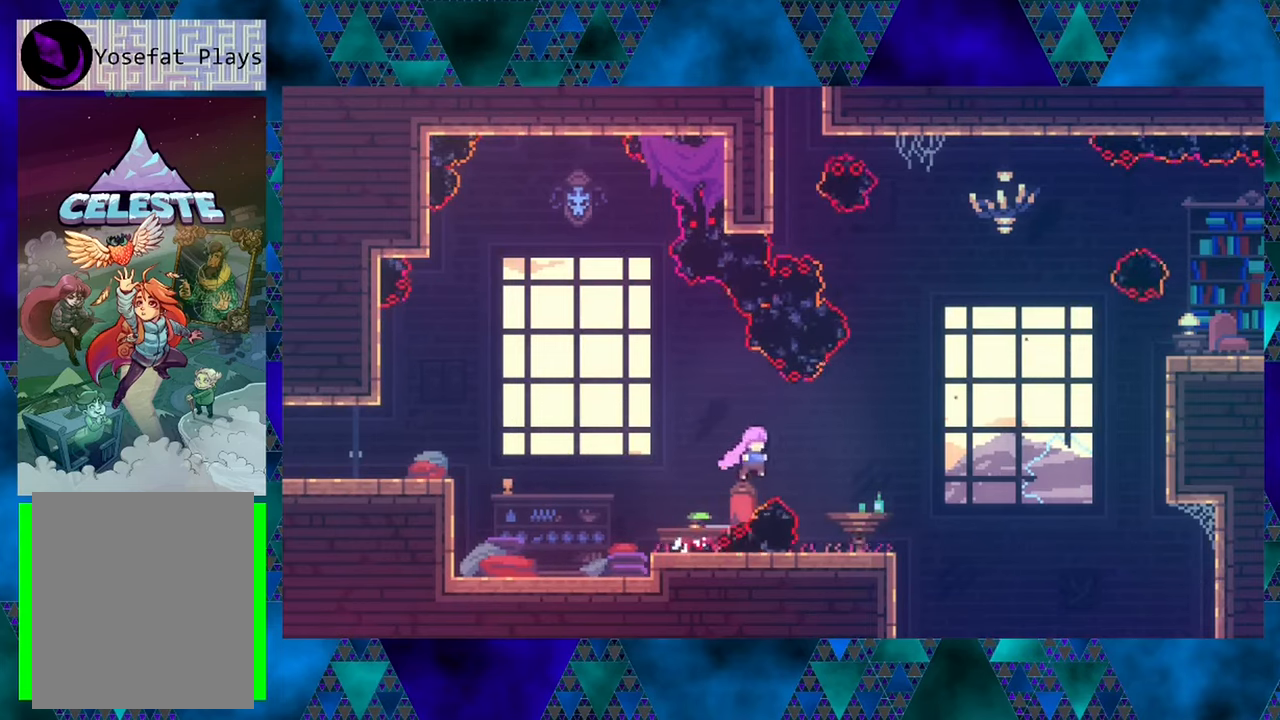
{"buttons": ["DPAD_RIGHT"], "left_stick": "center", "events": [[250, "B", "up"]]}
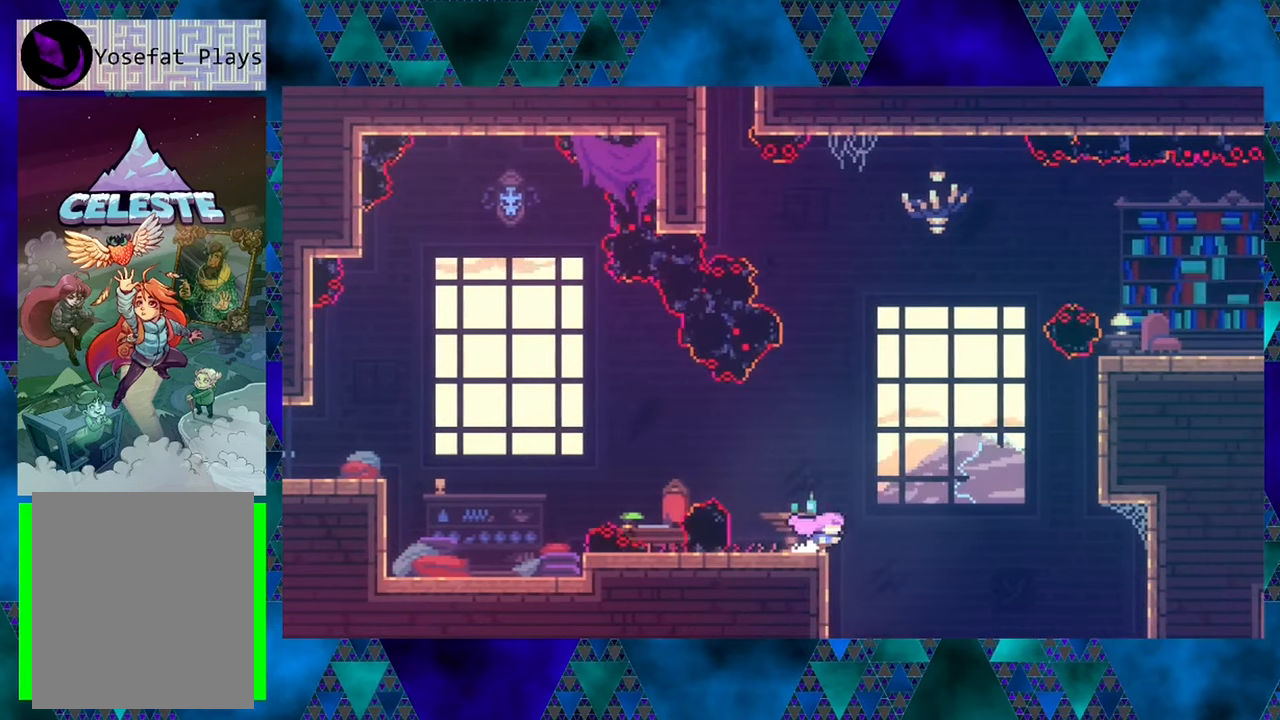
{"buttons": ["Y", "DPAD_UP", "DPAD_RIGHT"], "left_stick": "center", "events": [[16, "B", "down"], [66, "DPAD_UP", "down"], [316, "B", "up"], [366, "Y", "down"]]}
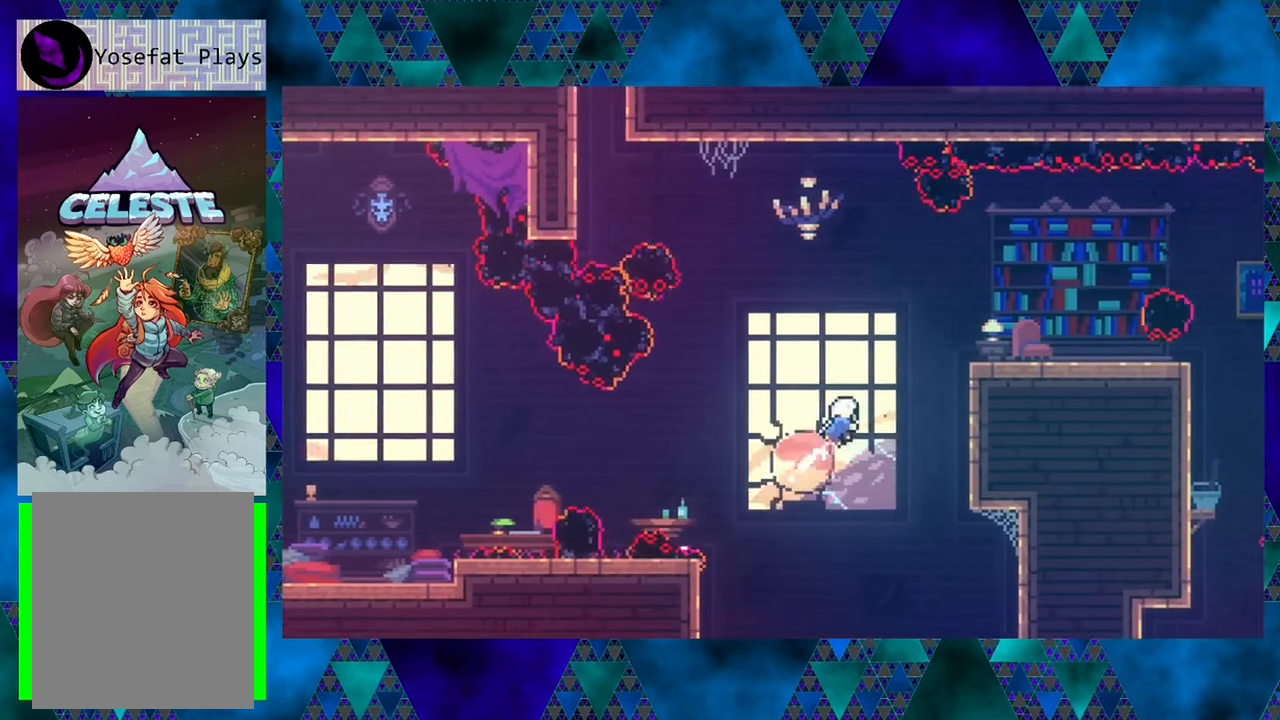
{"buttons": ["DPAD_RIGHT"], "left_stick": "center", "events": [[33, "Y", "up"], [116, "Y", "down"], [283, "Y", "up"], [450, "DPAD_UP", "up"]]}
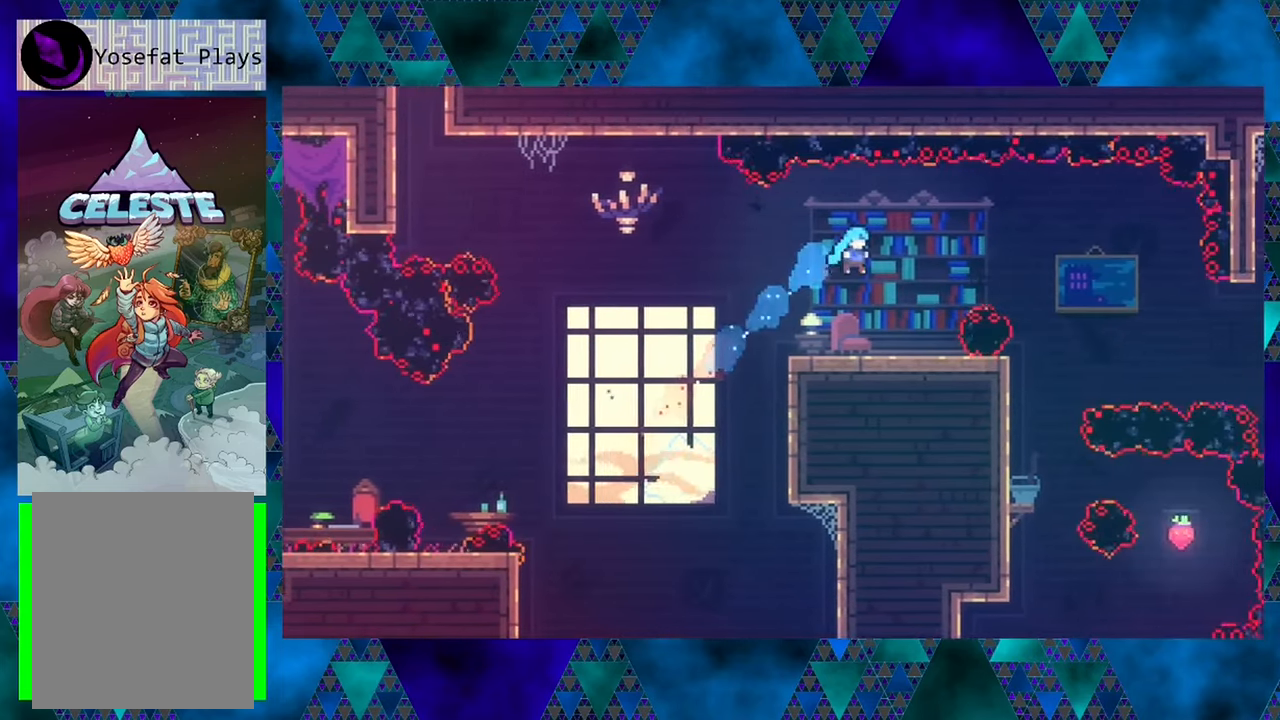
{"buttons": [], "left_stick": "center", "events": [[183, "DPAD_RIGHT", "up"]]}
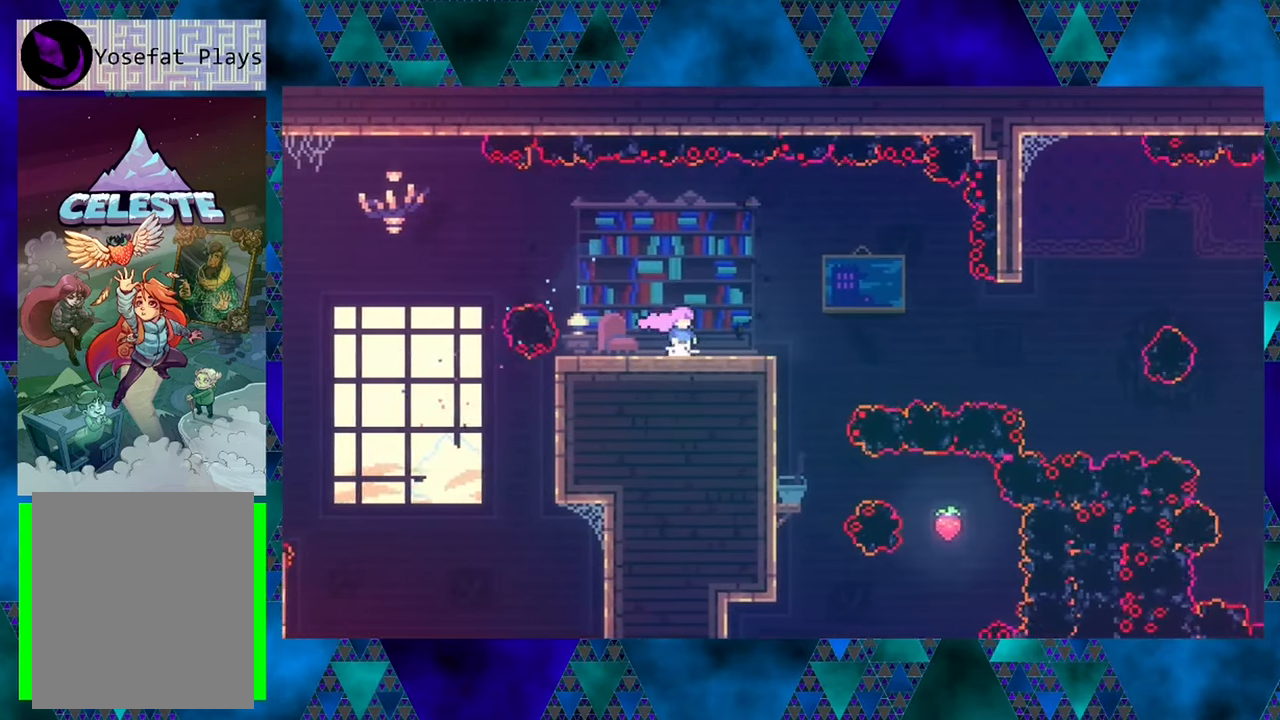
{"buttons": [], "left_stick": "center", "events": [[33, "DPAD_RIGHT", "down"], [450, "DPAD_RIGHT", "up"]]}
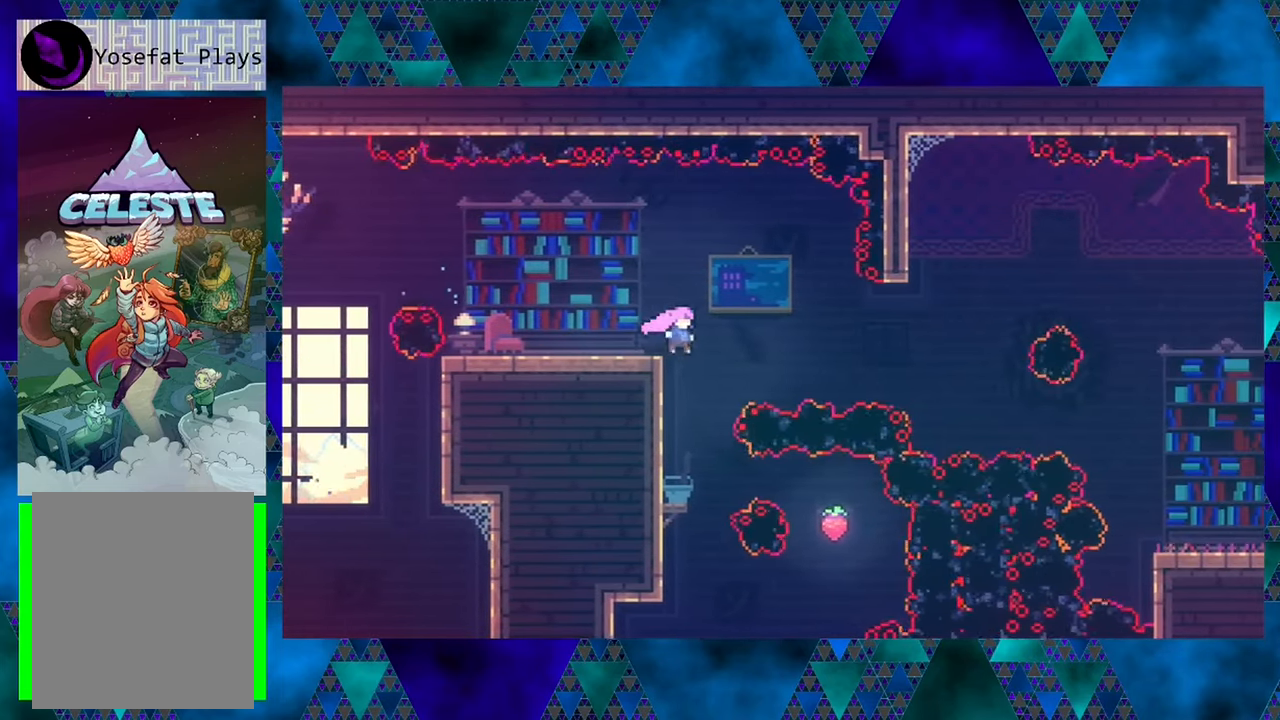
{"buttons": [], "left_stick": "center", "events": []}
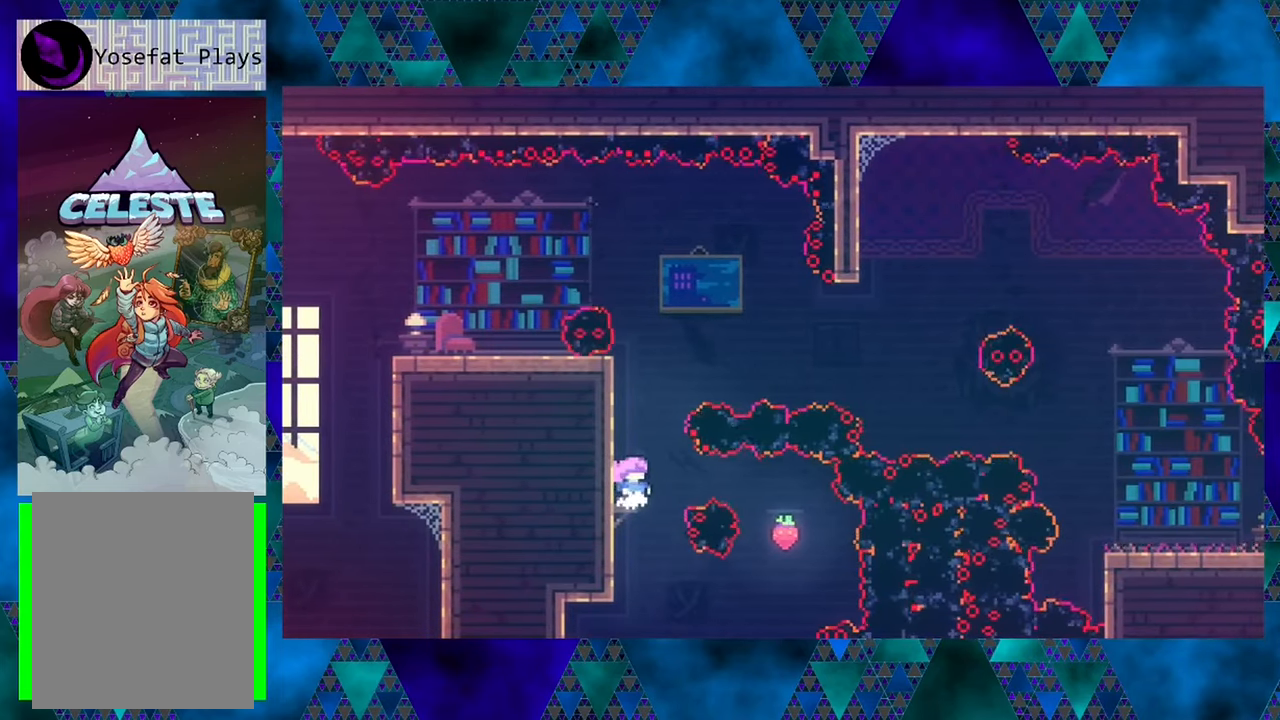
{"buttons": ["Y", "DPAD_RIGHT"], "left_stick": "center", "events": [[266, "DPAD_RIGHT", "down"], [333, "Y", "down"]]}
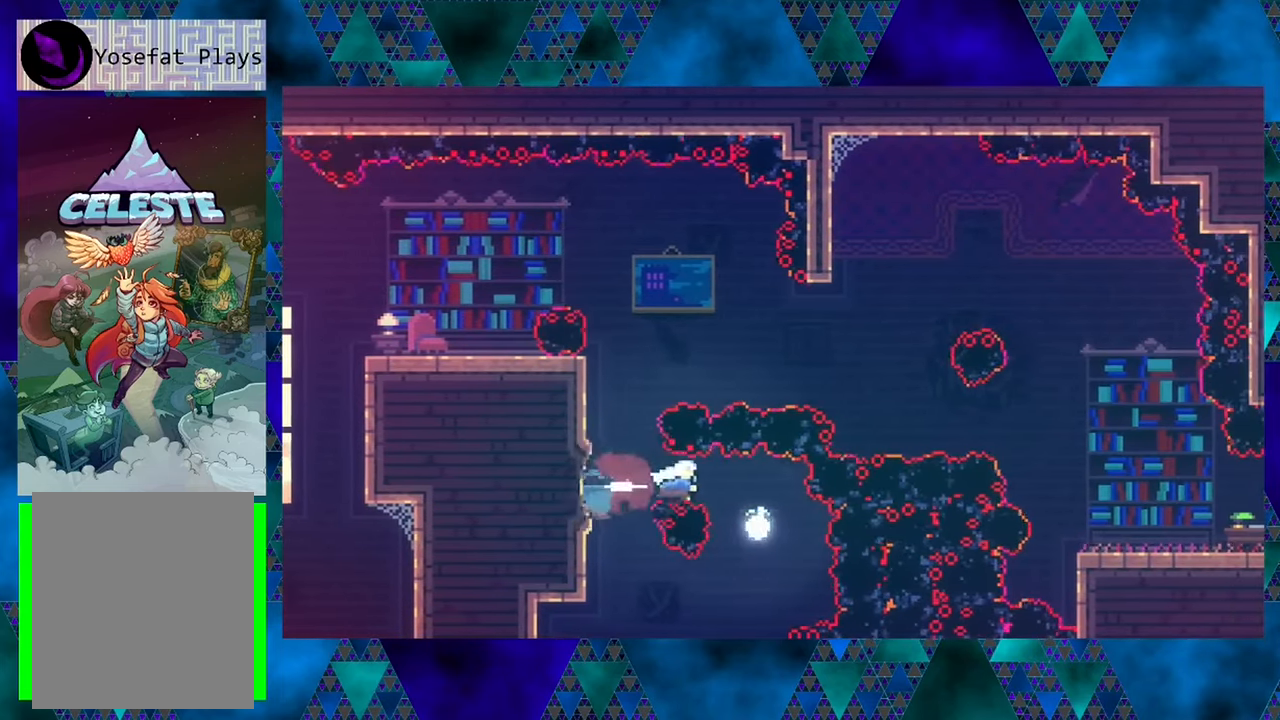
{"buttons": ["DPAD_UP", "DPAD_LEFT"], "left_stick": "center", "events": [[16, "Y", "up"], [100, "DPAD_RIGHT", "up"], [183, "DPAD_LEFT", "down"], [466, "DPAD_UP", "down"]]}
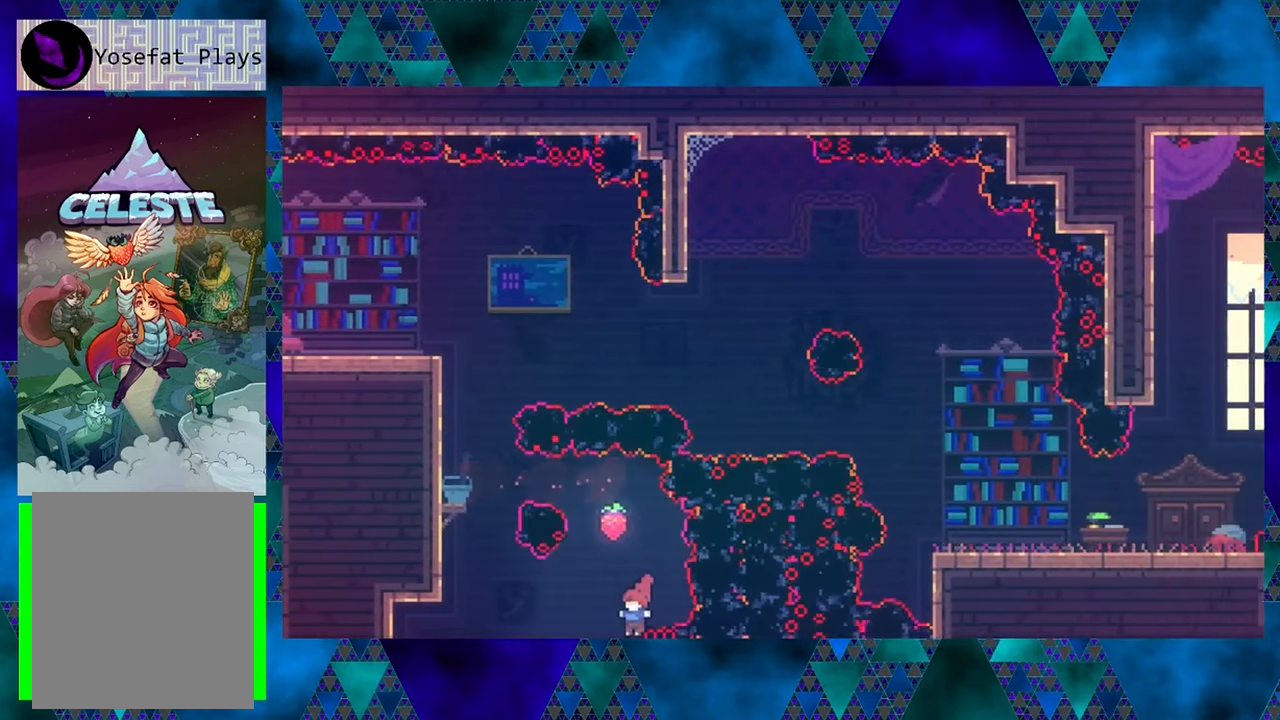
{"buttons": ["Y", "DPAD_UP", "DPAD_LEFT"], "left_stick": "center", "events": [[100, "Y", "down"]]}
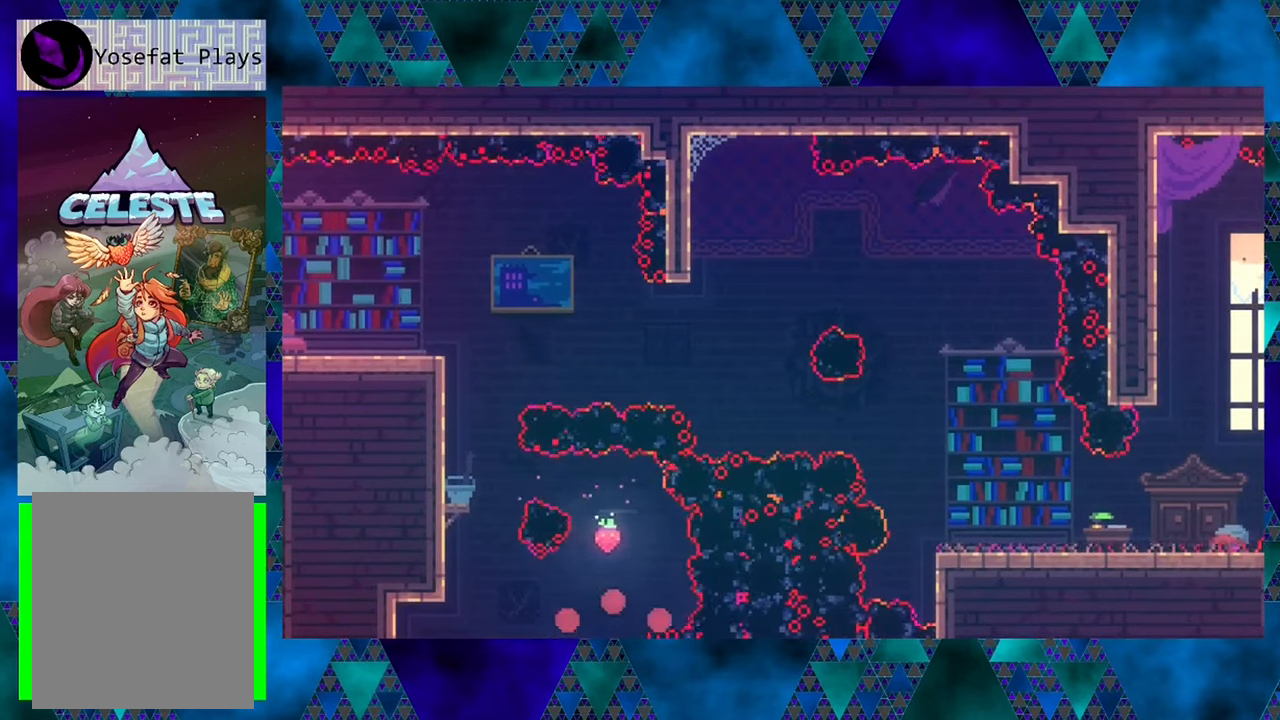
{"buttons": [], "left_stick": "center", "events": [[117, "Y", "up"], [183, "DPAD_LEFT", "up"], [233, "DPAD_UP", "up"]]}
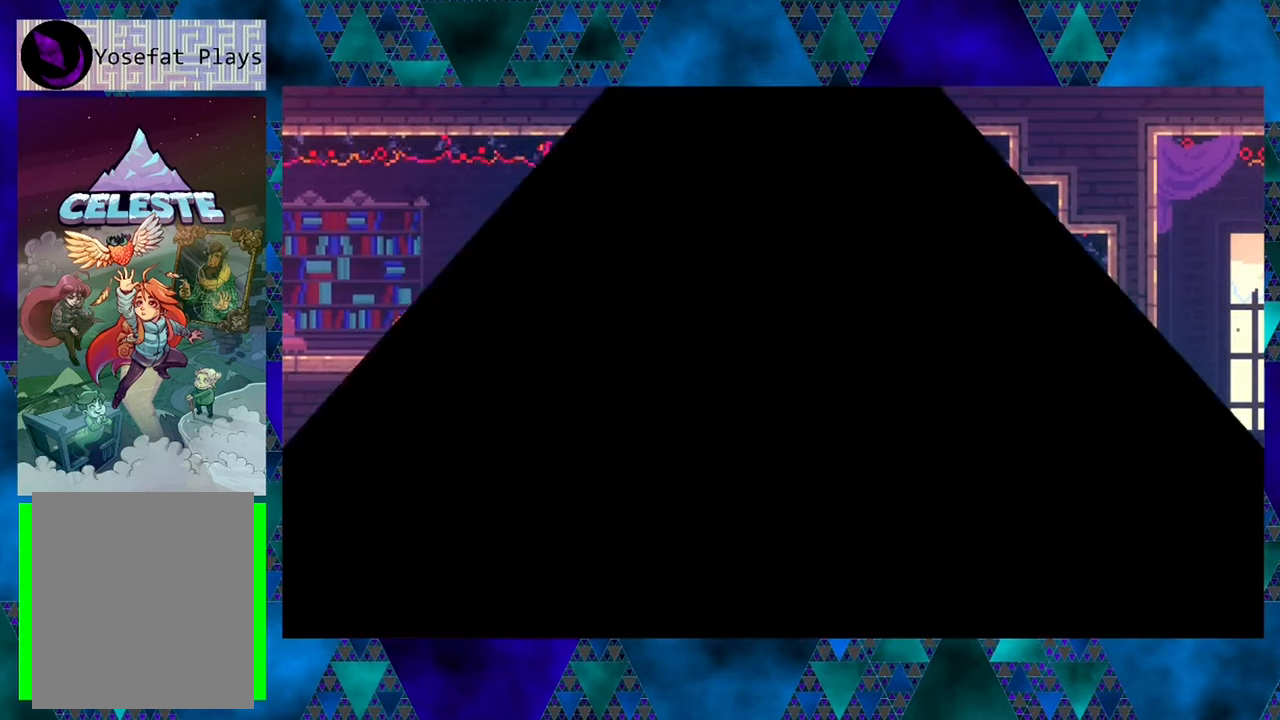
{"buttons": [], "left_stick": "center", "events": []}
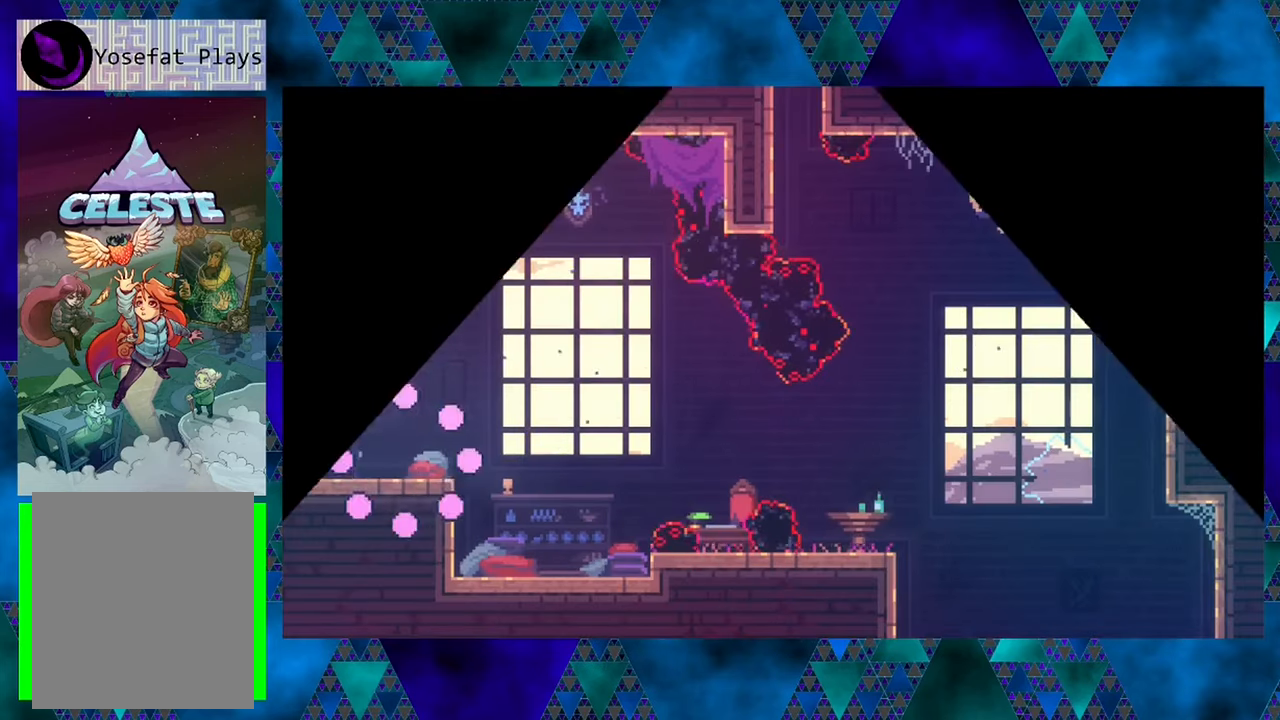
{"buttons": ["DPAD_RIGHT"], "left_stick": "center", "events": [[317, "DPAD_RIGHT", "down"]]}